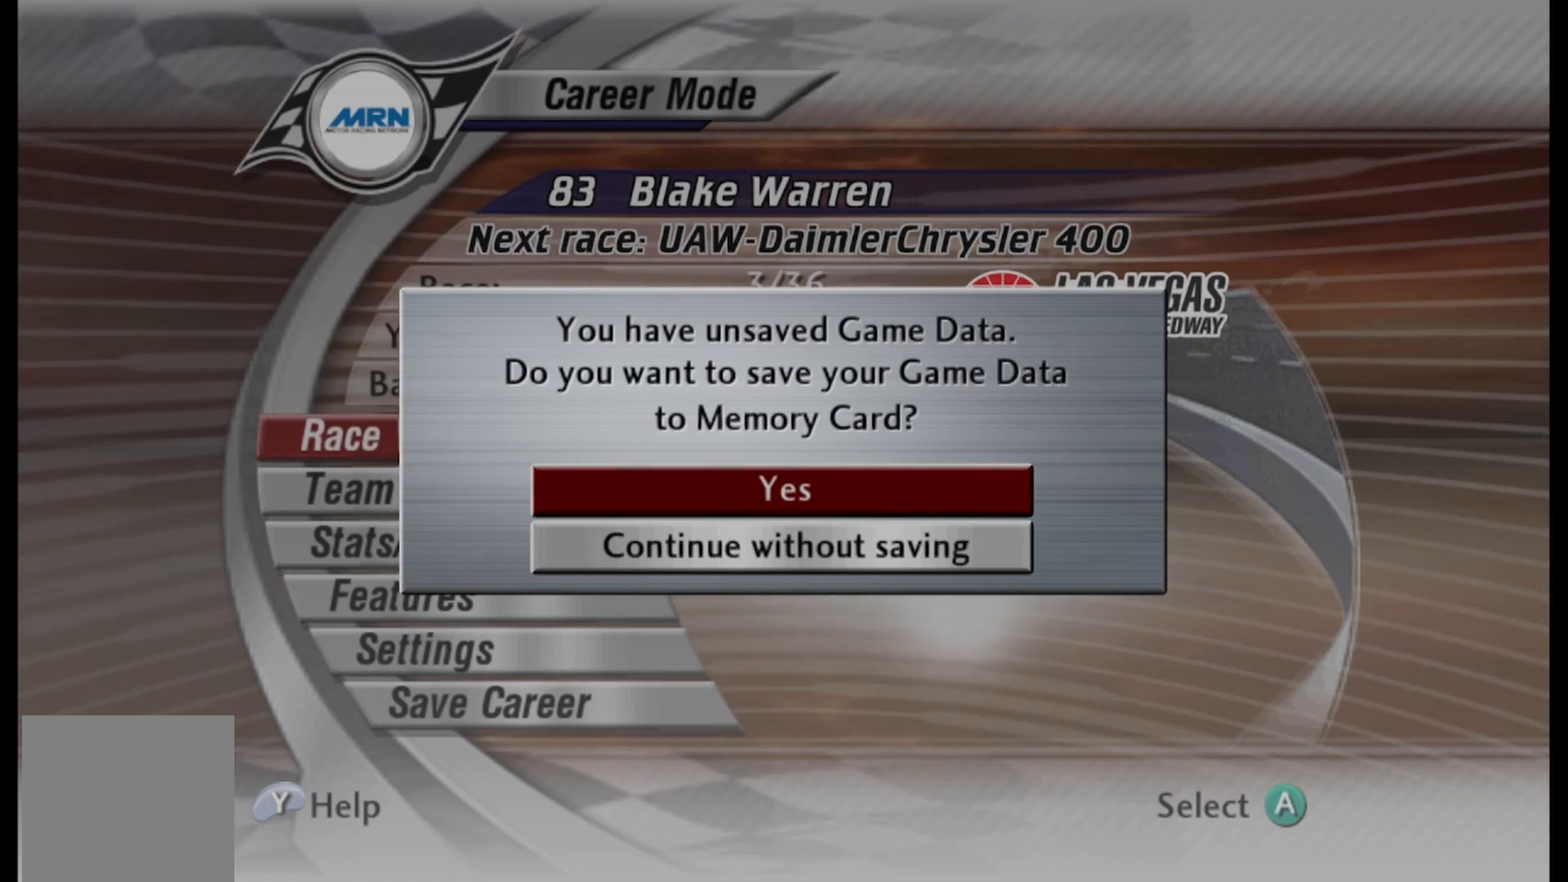
Gameplay with a controller (Xbox layout); each line is a JSON object with the inputs held at the frame after it. "events" lists button and stick changes between this image and that frame as [ms after this image, input, new state], when the widget could be followed in between.
{"buttons": [], "left_stick": "center", "right_stick": "center", "events": [[42, "A", "down"], [167, "A", "up"]]}
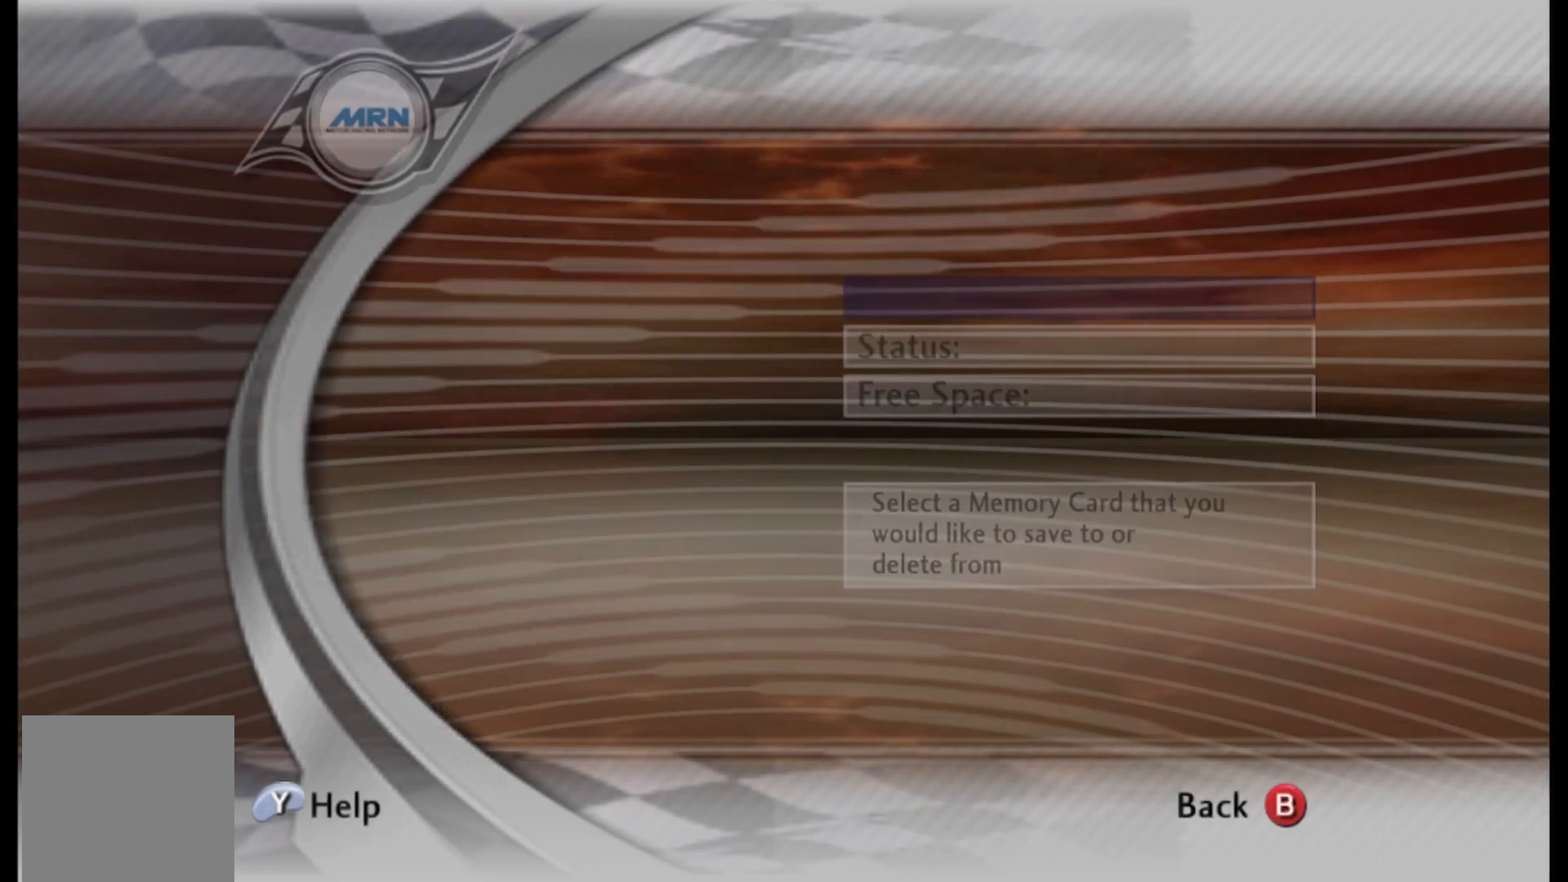
{"buttons": [], "left_stick": "center", "right_stick": "center", "events": []}
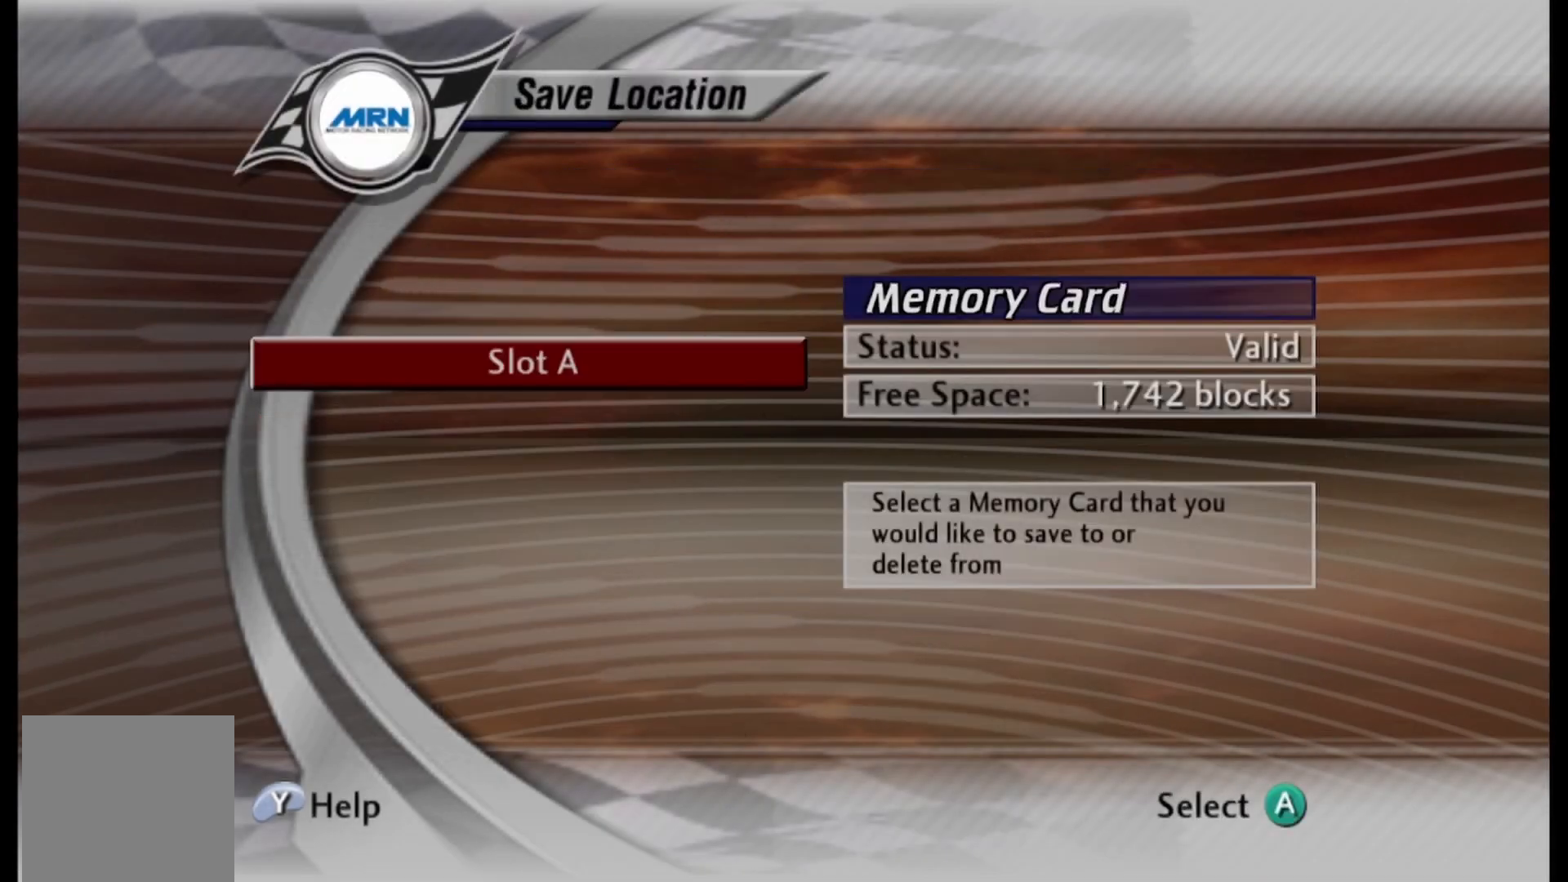
{"buttons": [], "left_stick": "center", "right_stick": "center", "events": [[125, "A", "down"], [292, "A", "up"]]}
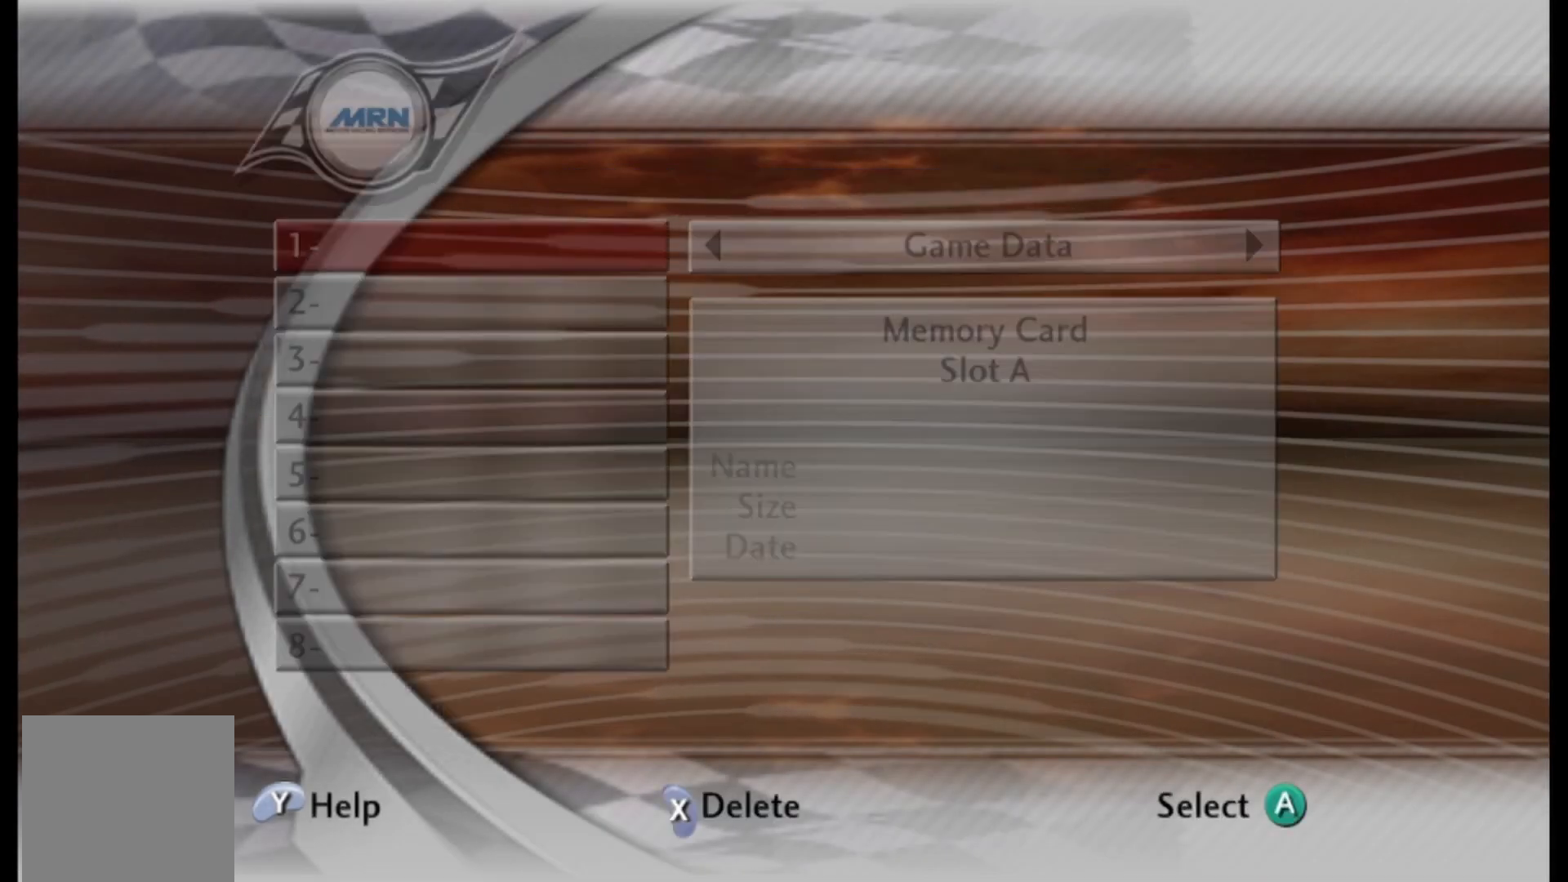
{"buttons": [], "left_stick": "center", "right_stick": "center", "events": []}
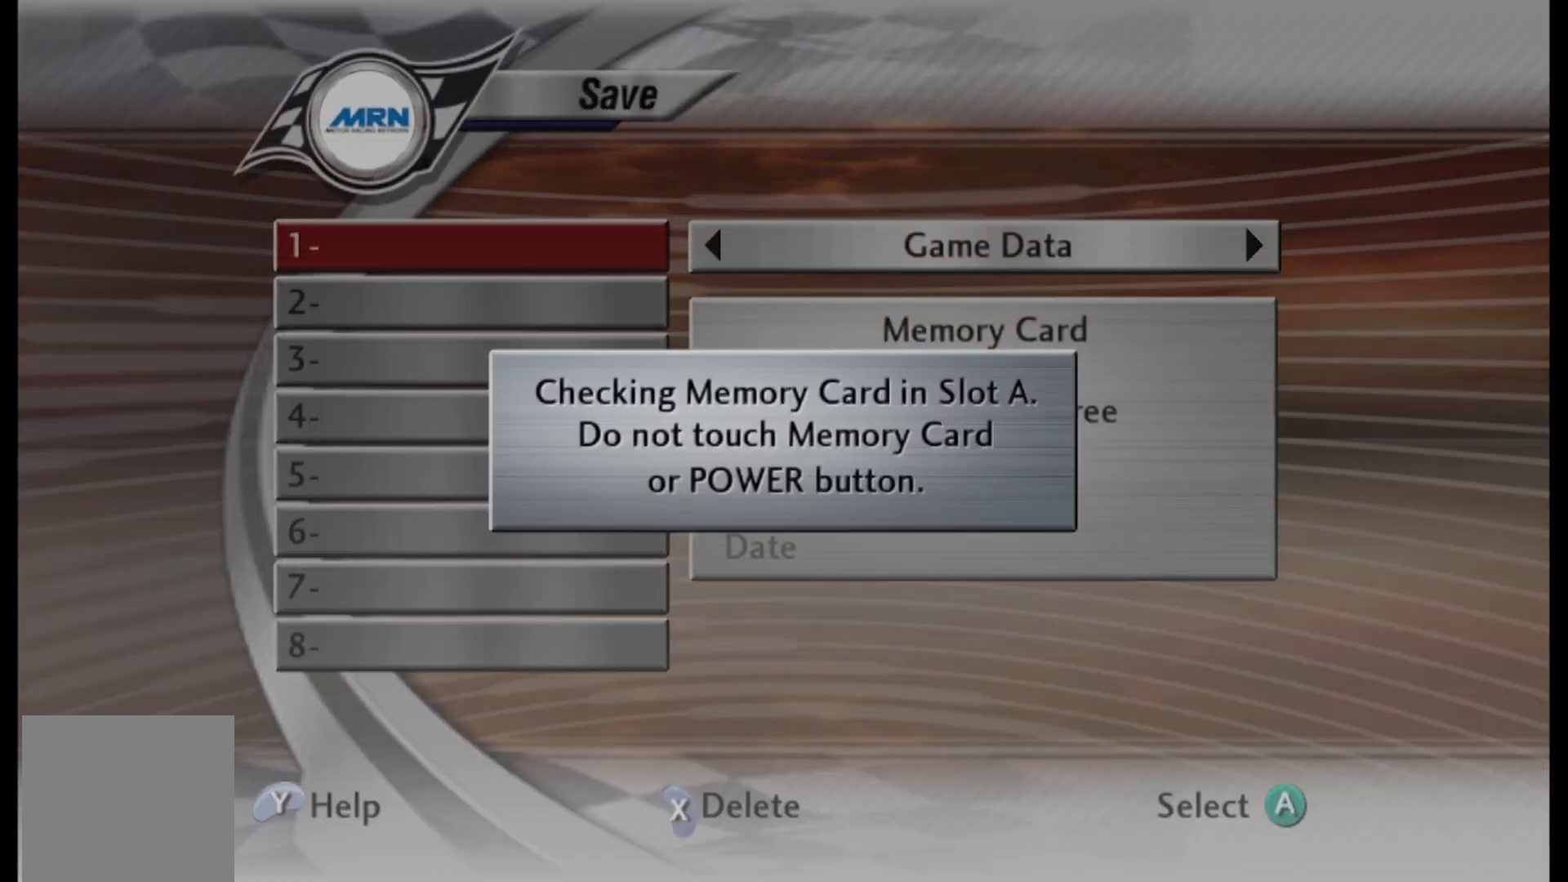
{"buttons": [], "left_stick": "center", "right_stick": "center", "events": [[42, "A", "down"], [208, "A", "up"]]}
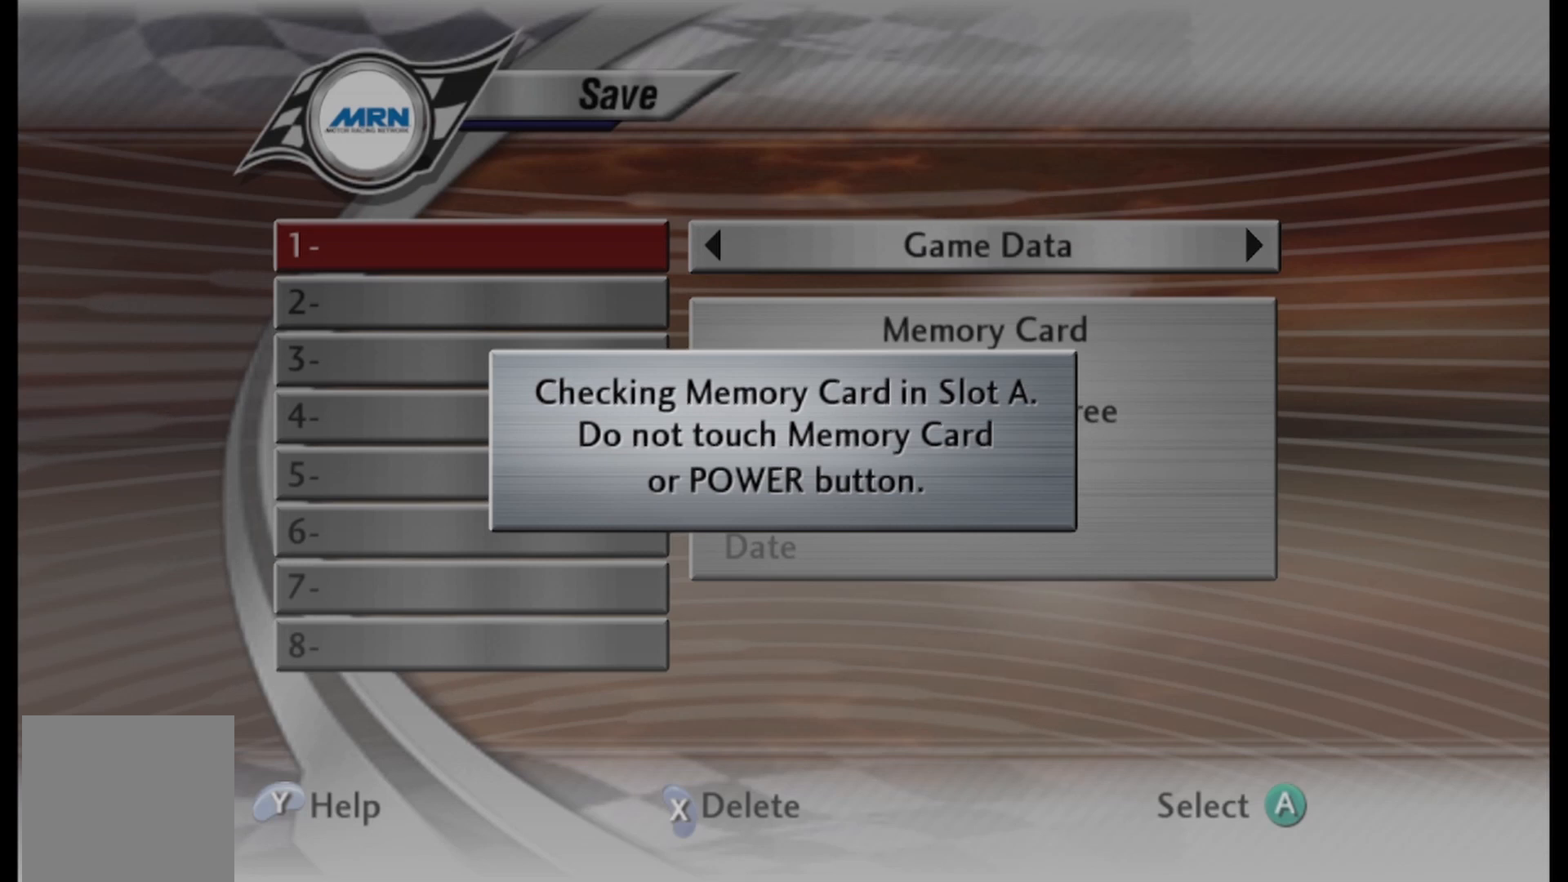
{"buttons": [], "left_stick": "center", "right_stick": "center", "events": []}
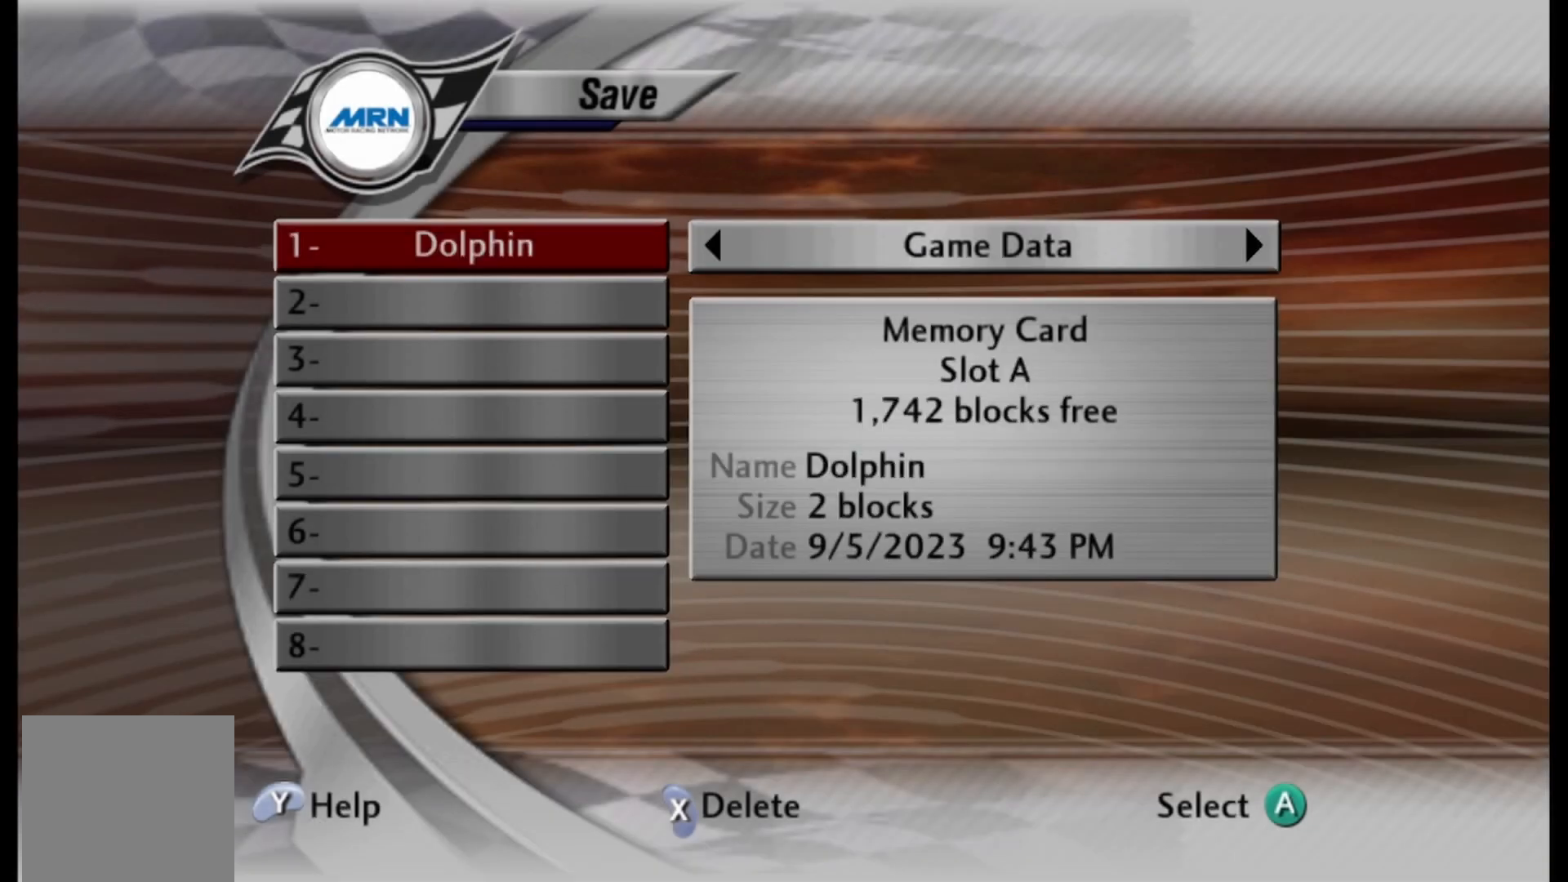
{"buttons": ["A"], "left_stick": "center", "right_stick": "center", "events": [[42, "A", "down"], [167, "A", "up"], [375, "DPAD_DOWN", "down"], [458, "A", "down"], [500, "DPAD_DOWN", "up"]]}
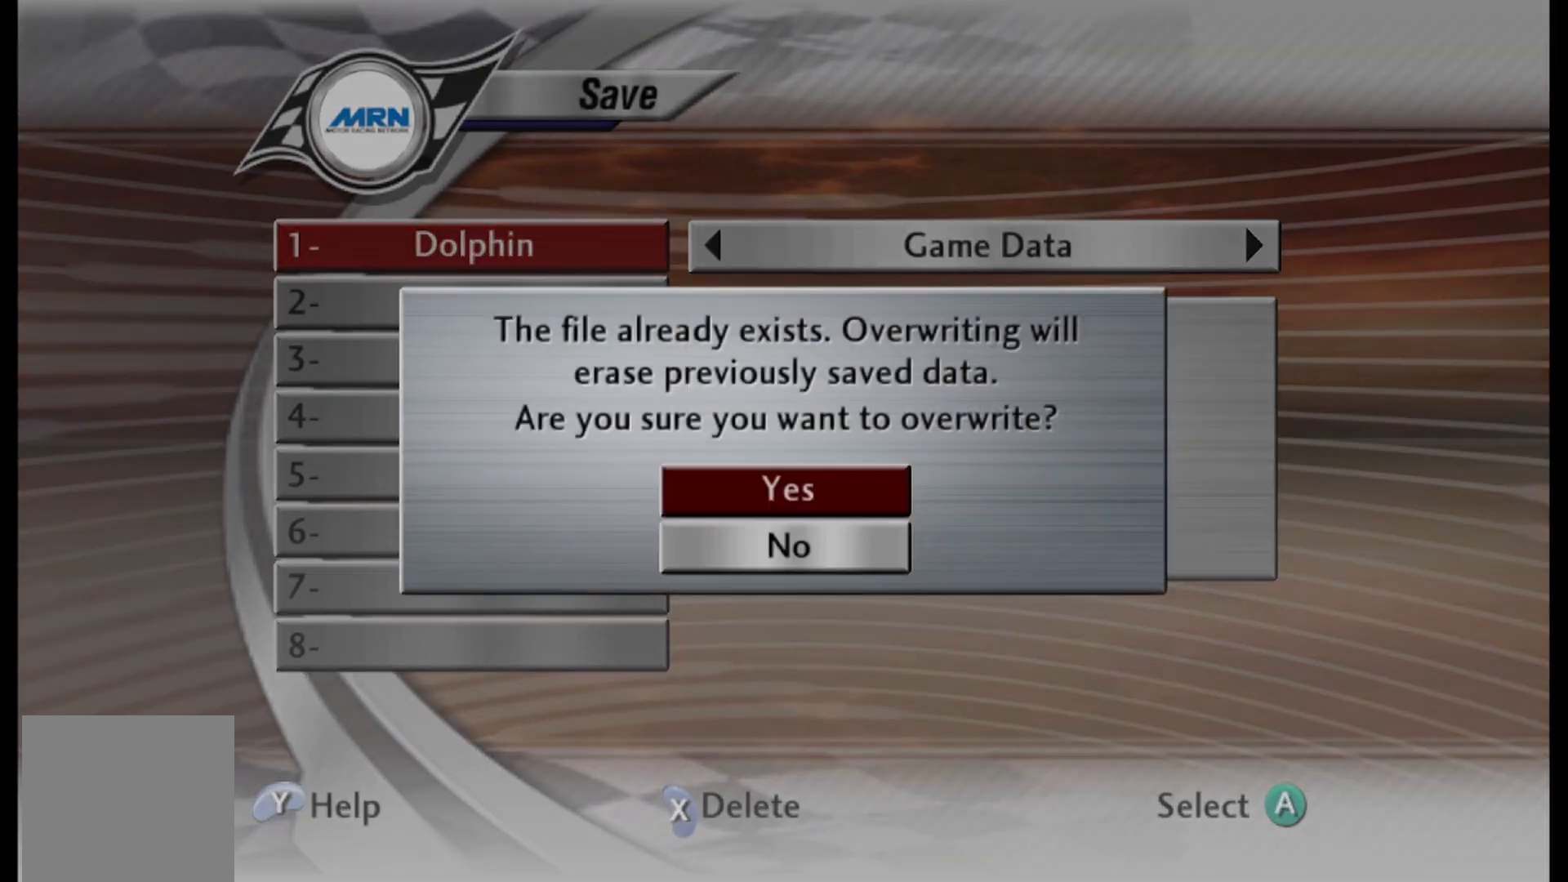
{"buttons": [], "left_stick": "center", "right_stick": "center", "events": [[83, "A", "up"]]}
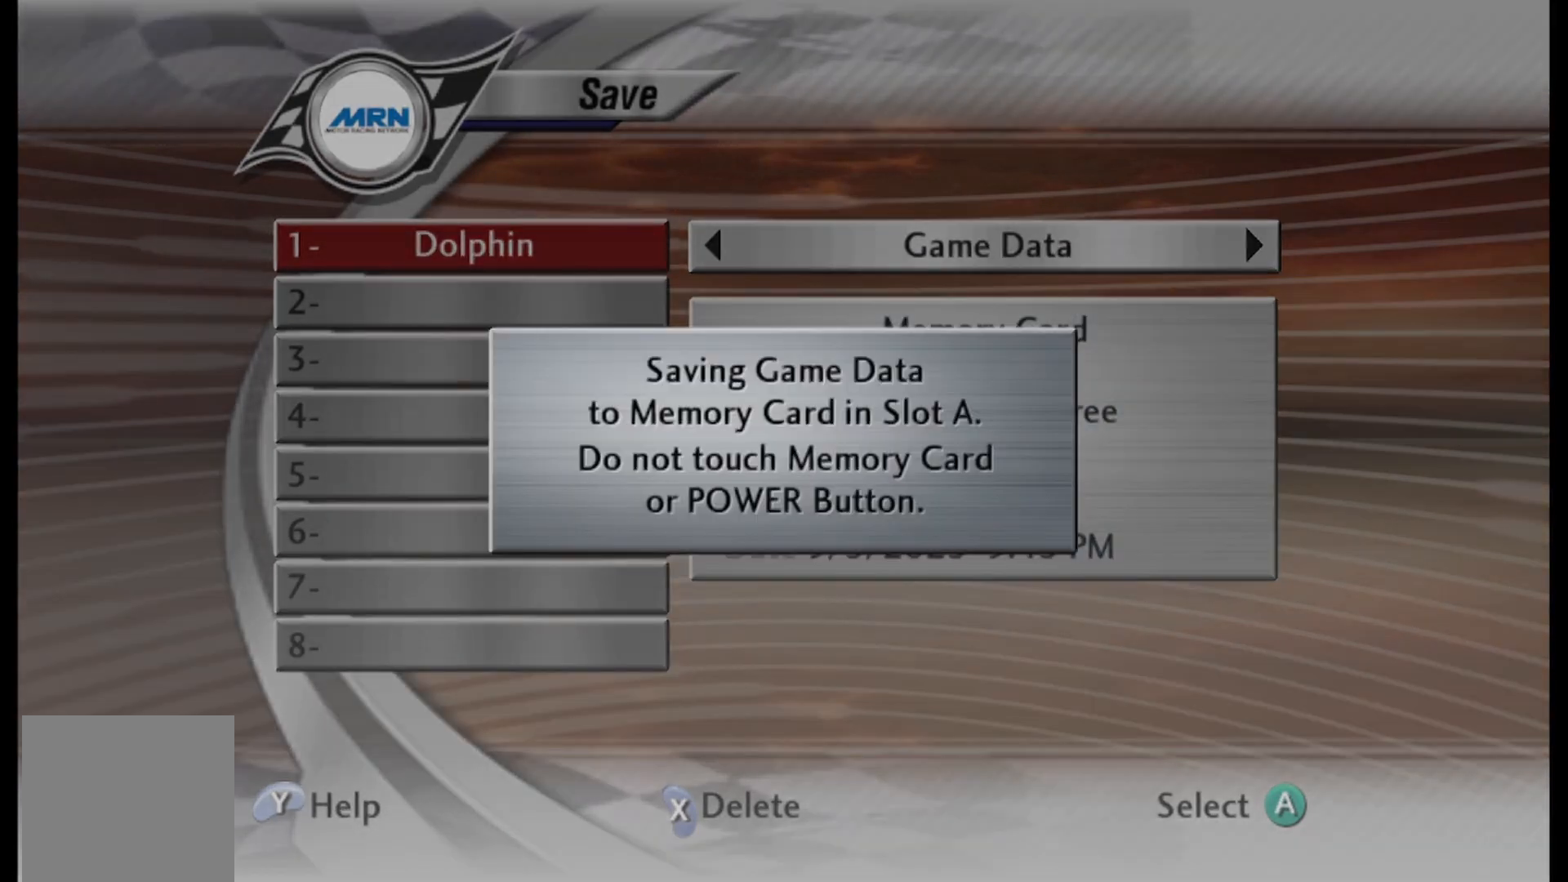
{"buttons": [], "left_stick": "center", "right_stick": "center", "events": []}
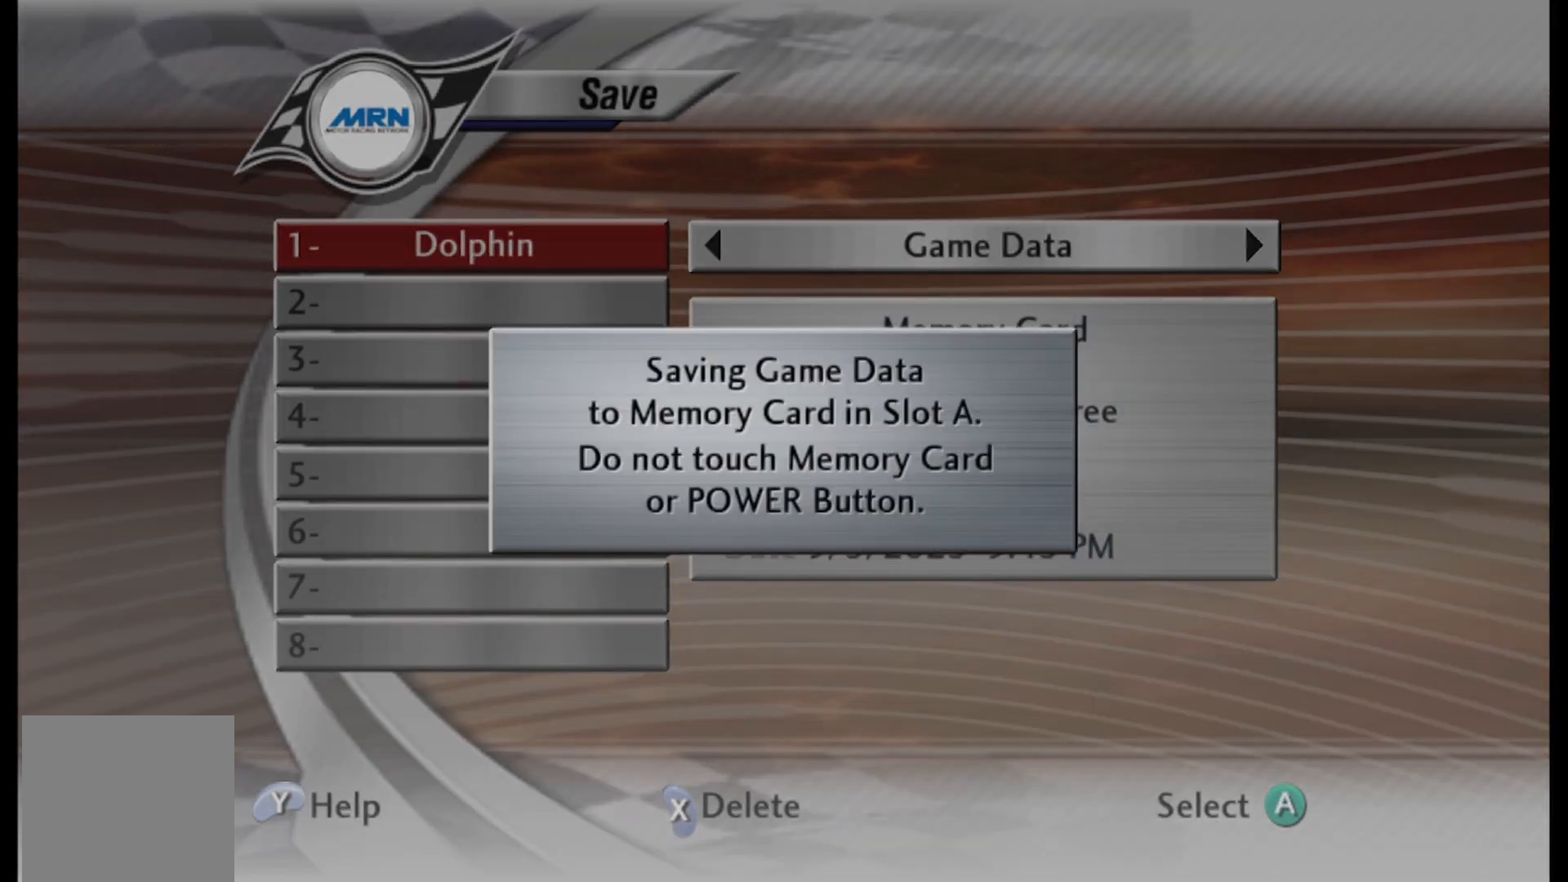
{"buttons": [], "left_stick": "center", "right_stick": "center", "events": []}
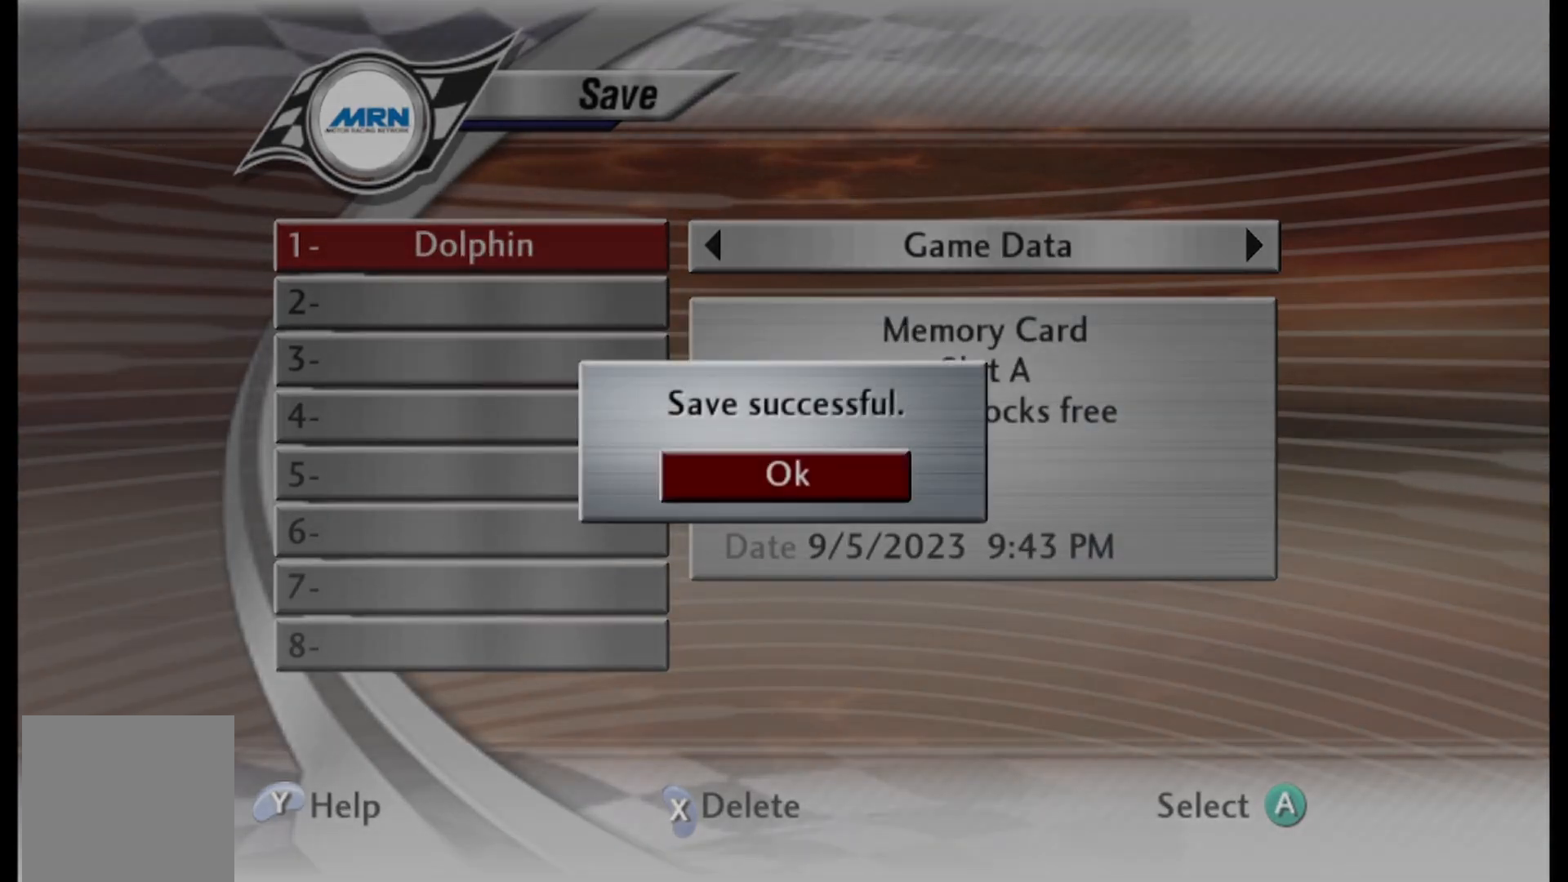
{"buttons": [], "left_stick": "center", "right_stick": "center", "events": [[167, "A", "down"], [250, "A", "up"]]}
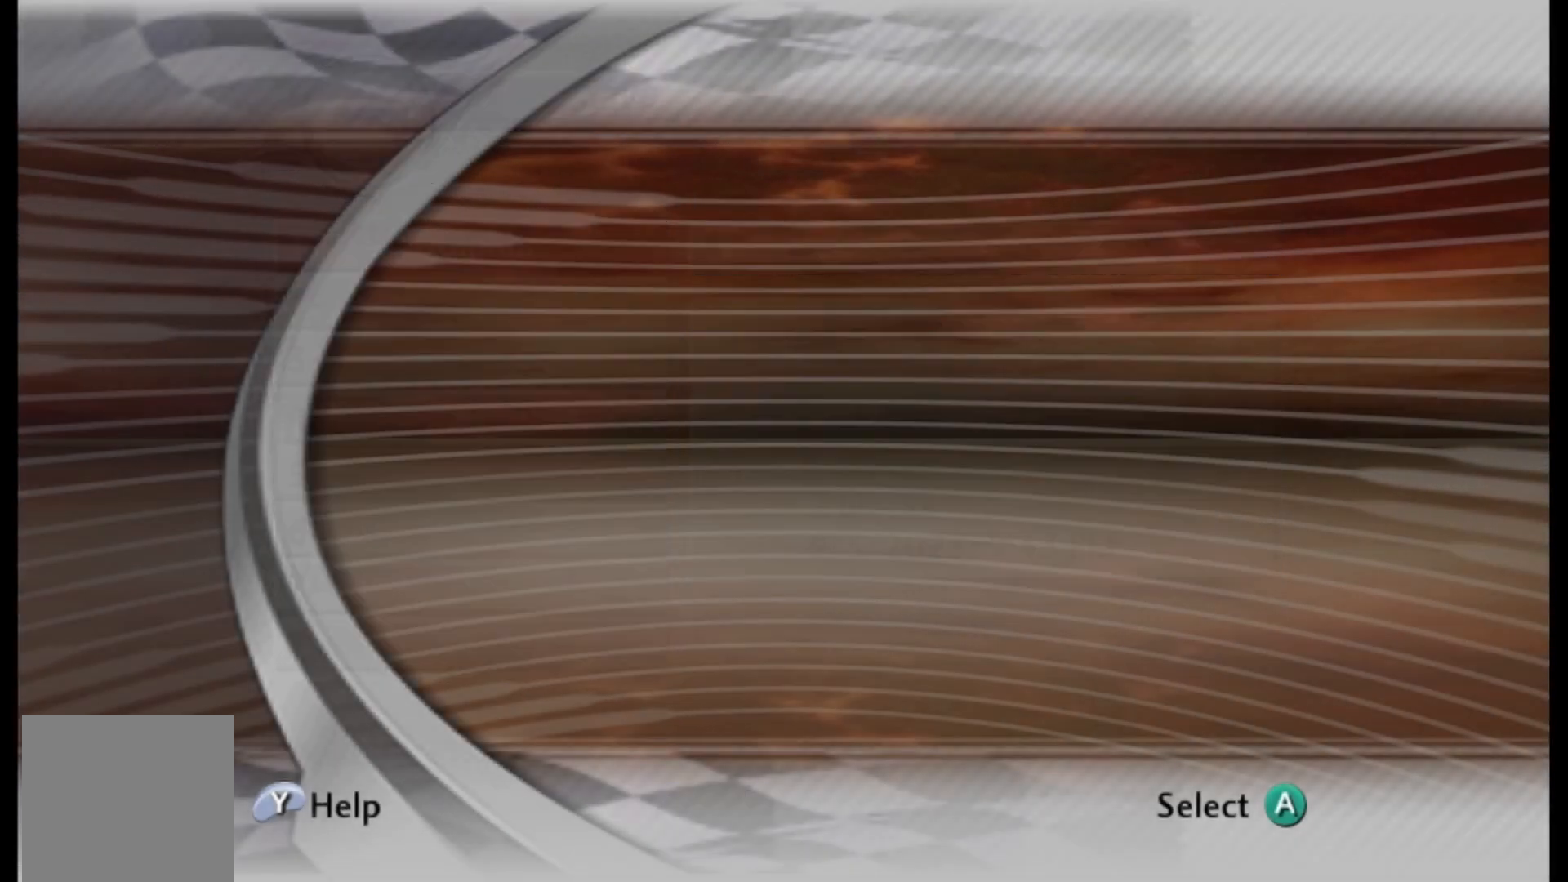
{"buttons": [], "left_stick": "center", "right_stick": "center", "events": []}
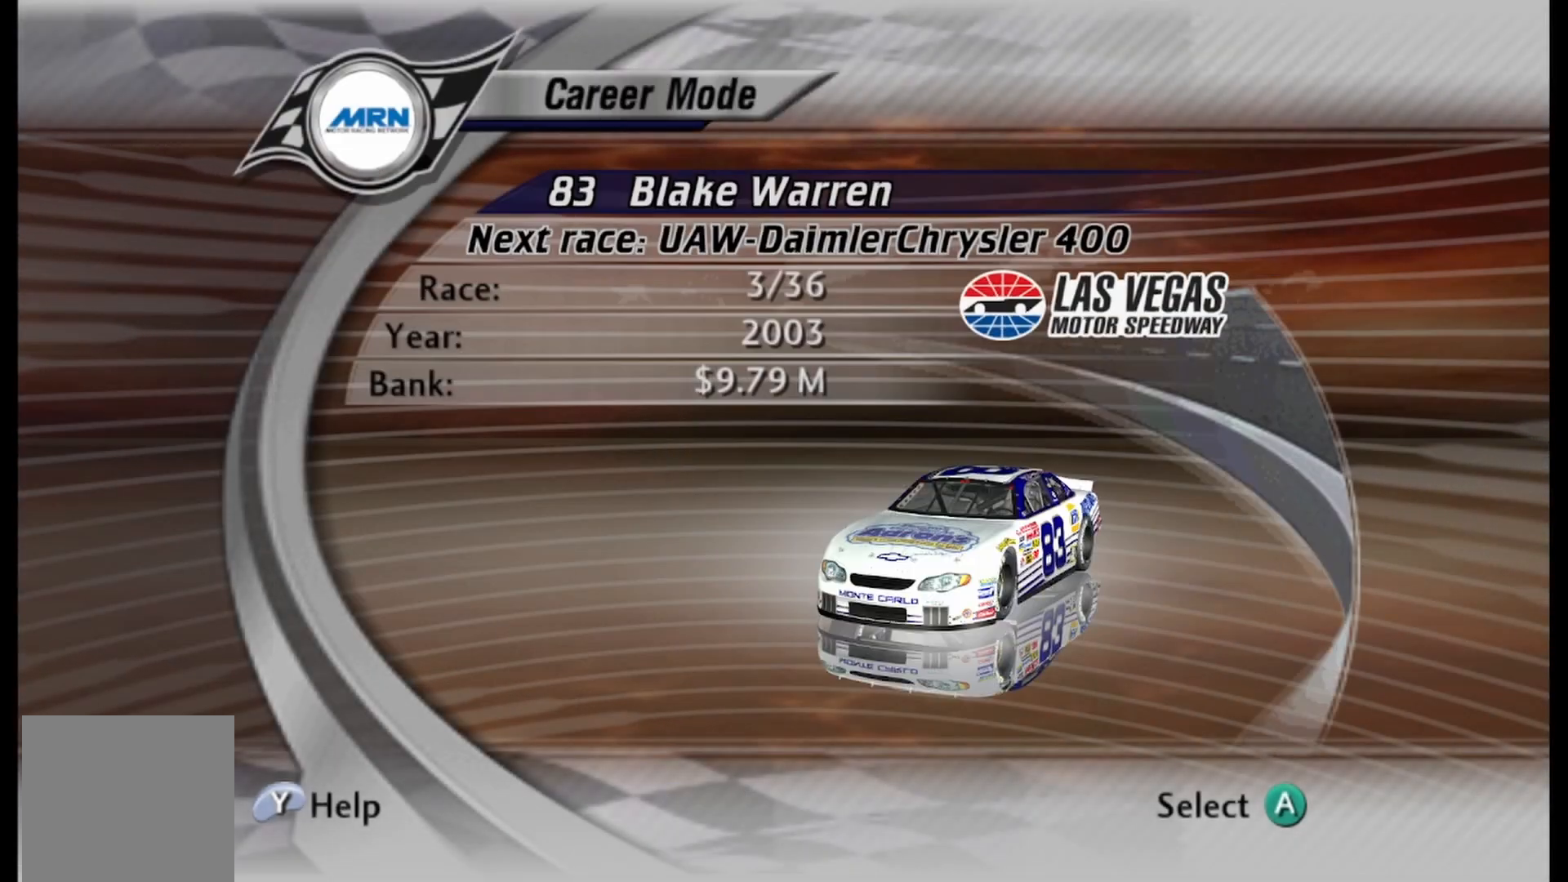
{"buttons": ["DPAD_UP"], "left_stick": "center", "right_stick": "center", "events": [[417, "DPAD_UP", "down"]]}
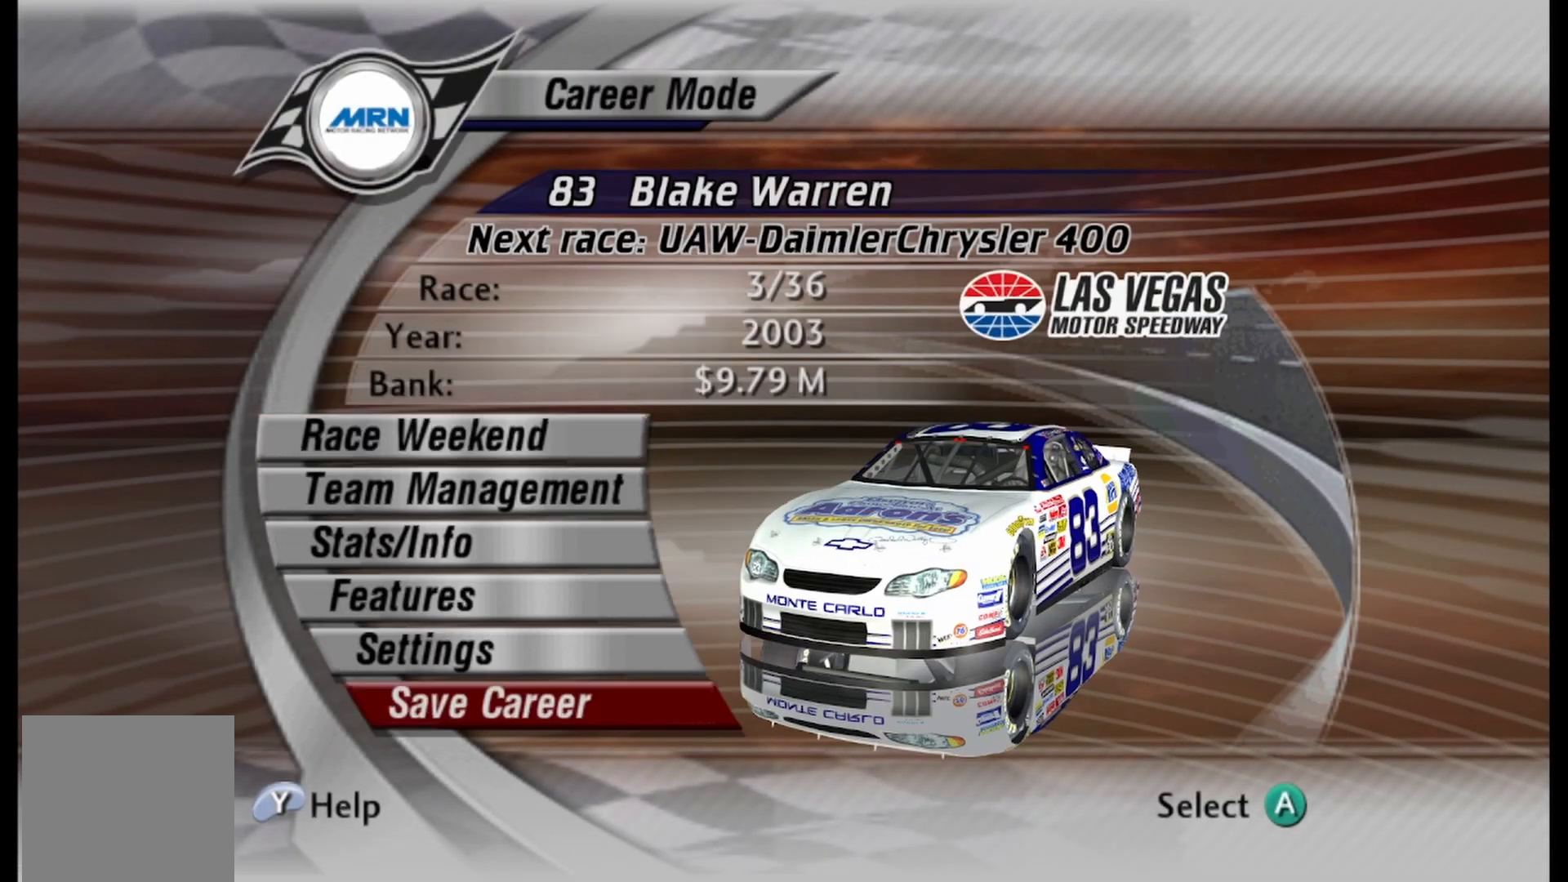
{"buttons": [], "left_stick": "center", "right_stick": "center", "events": [[42, "DPAD_UP", "up"], [167, "A", "down"], [333, "A", "up"]]}
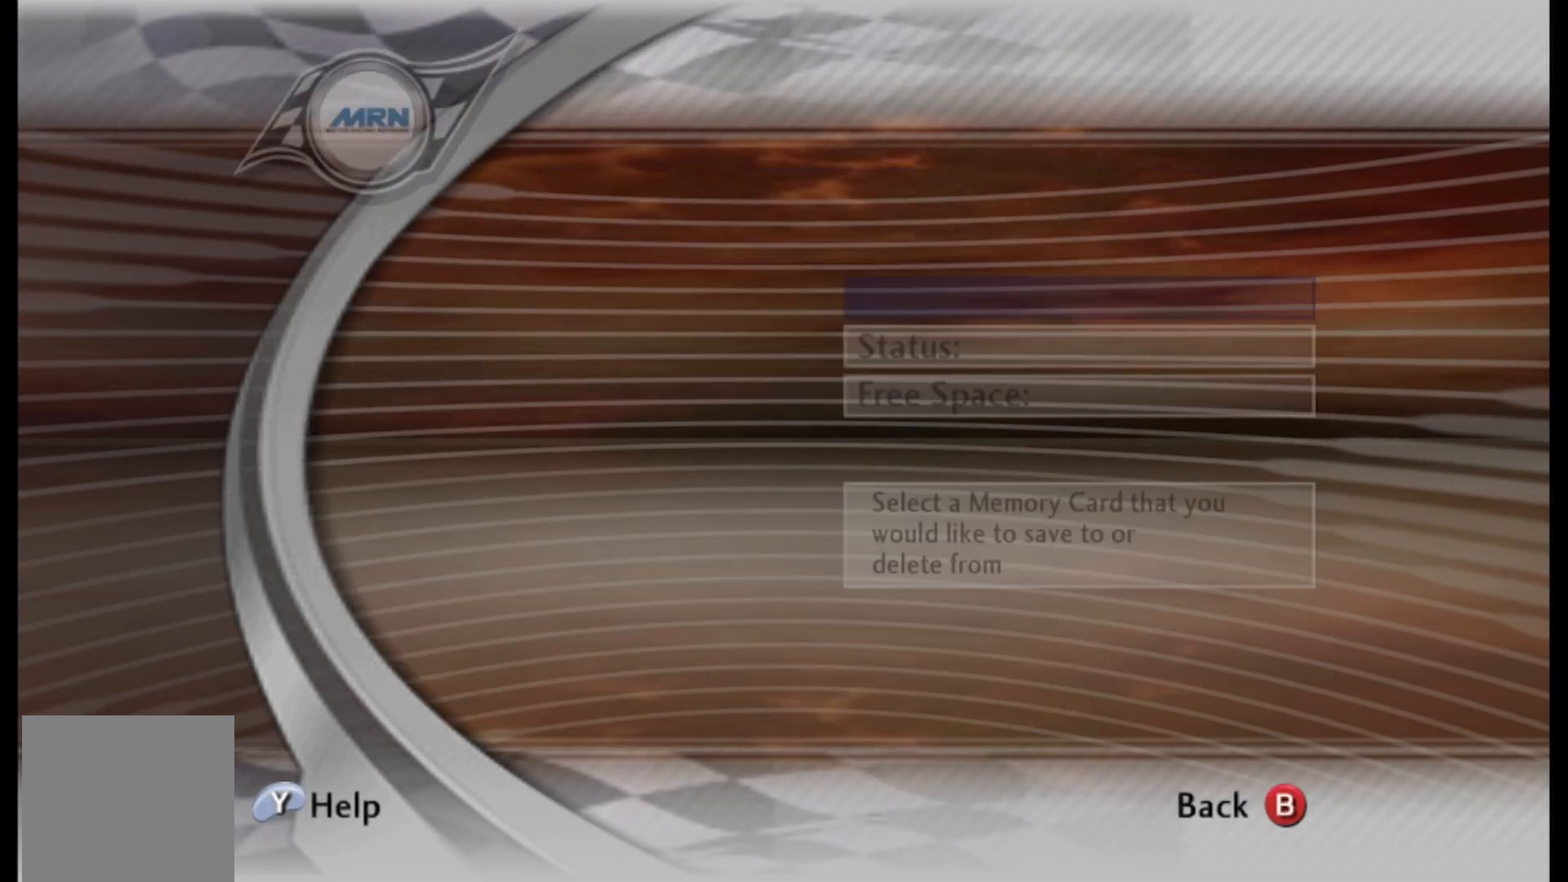
{"buttons": [], "left_stick": "center", "right_stick": "center", "events": [[375, "A", "down"], [500, "A", "up"]]}
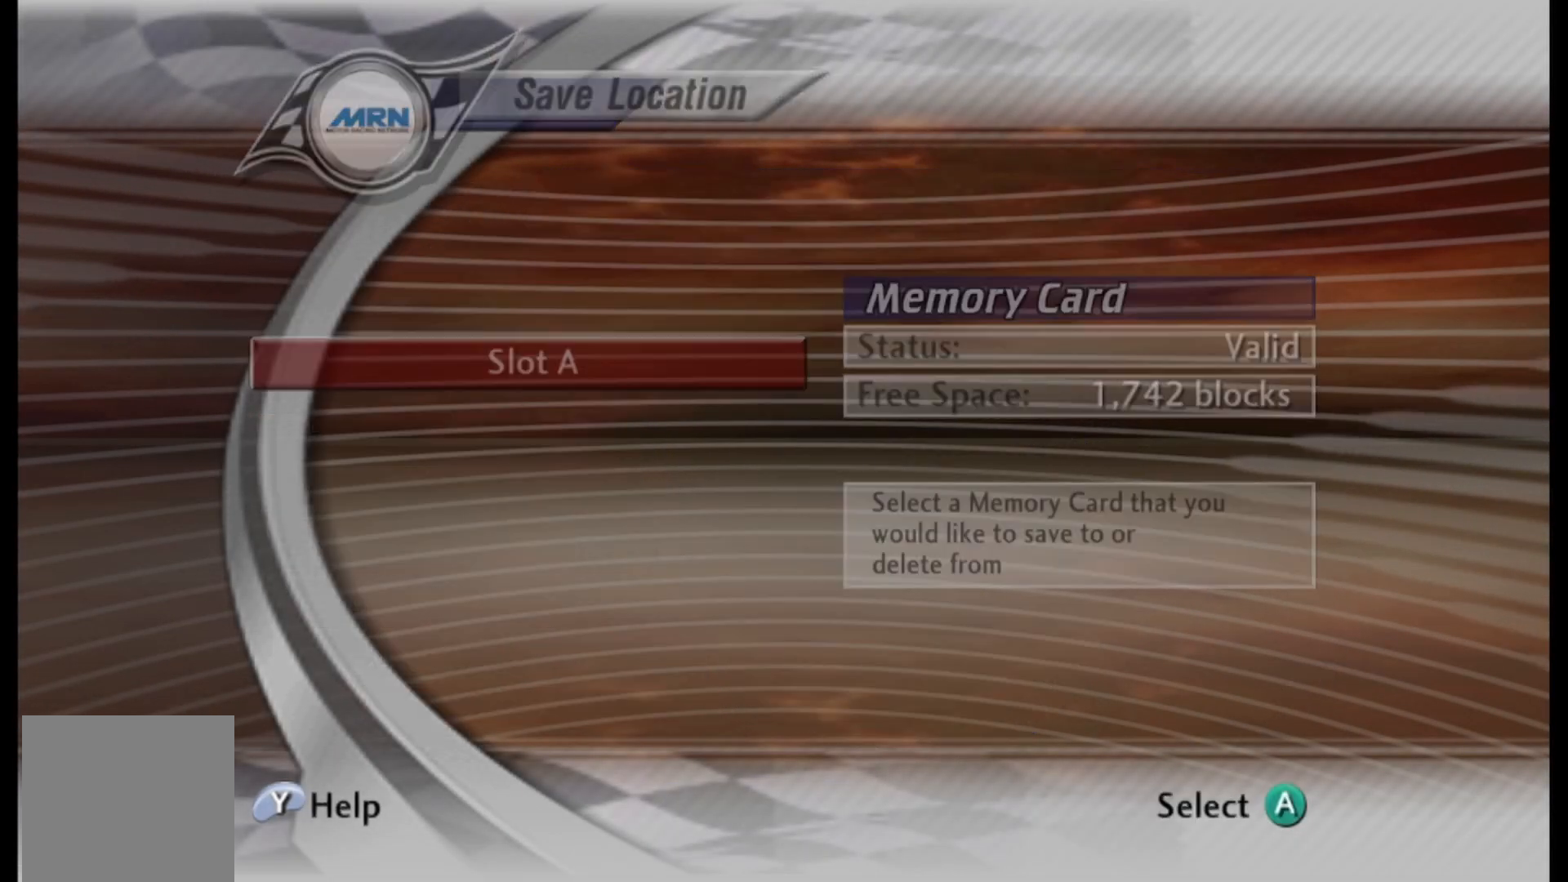
{"buttons": [], "left_stick": "center", "right_stick": "center", "events": [[125, "A", "down"], [292, "A", "up"]]}
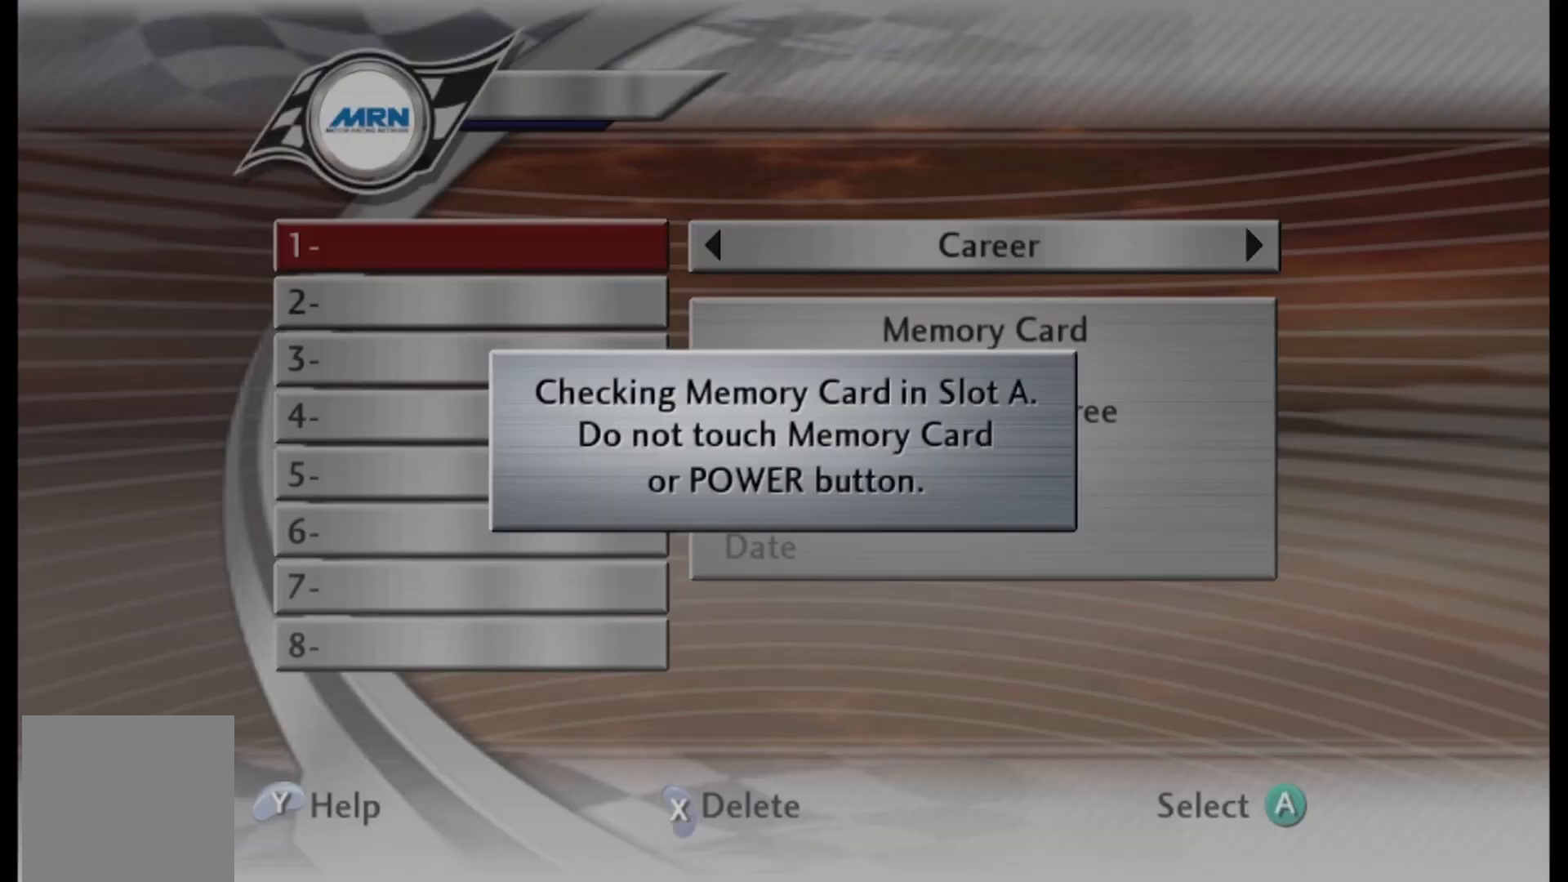
{"buttons": [], "left_stick": "center", "right_stick": "center", "events": []}
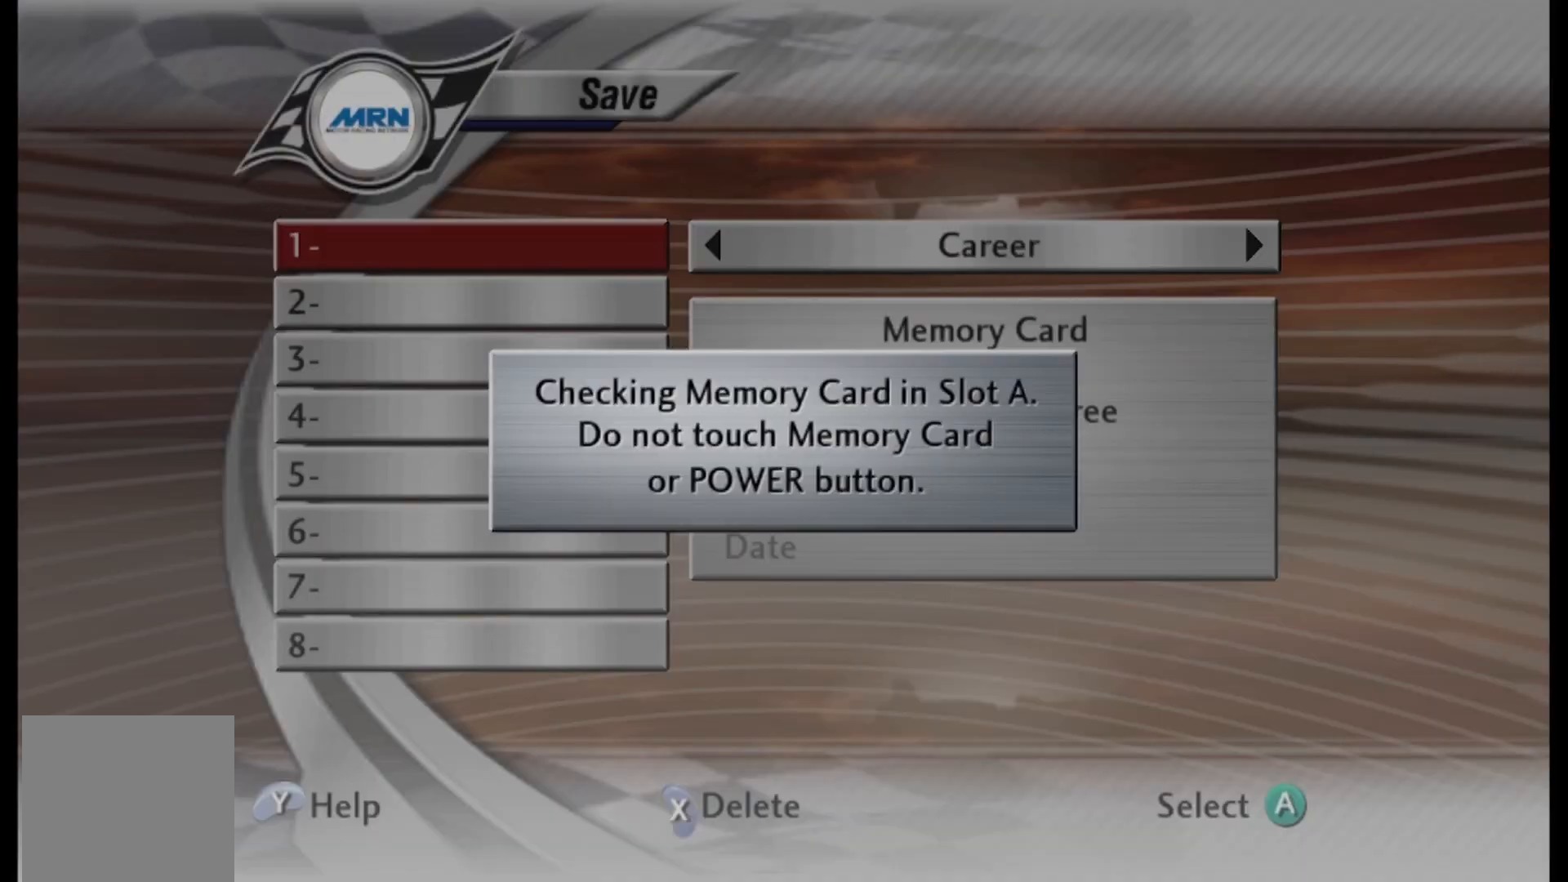
{"buttons": [], "left_stick": "center", "right_stick": "center", "events": []}
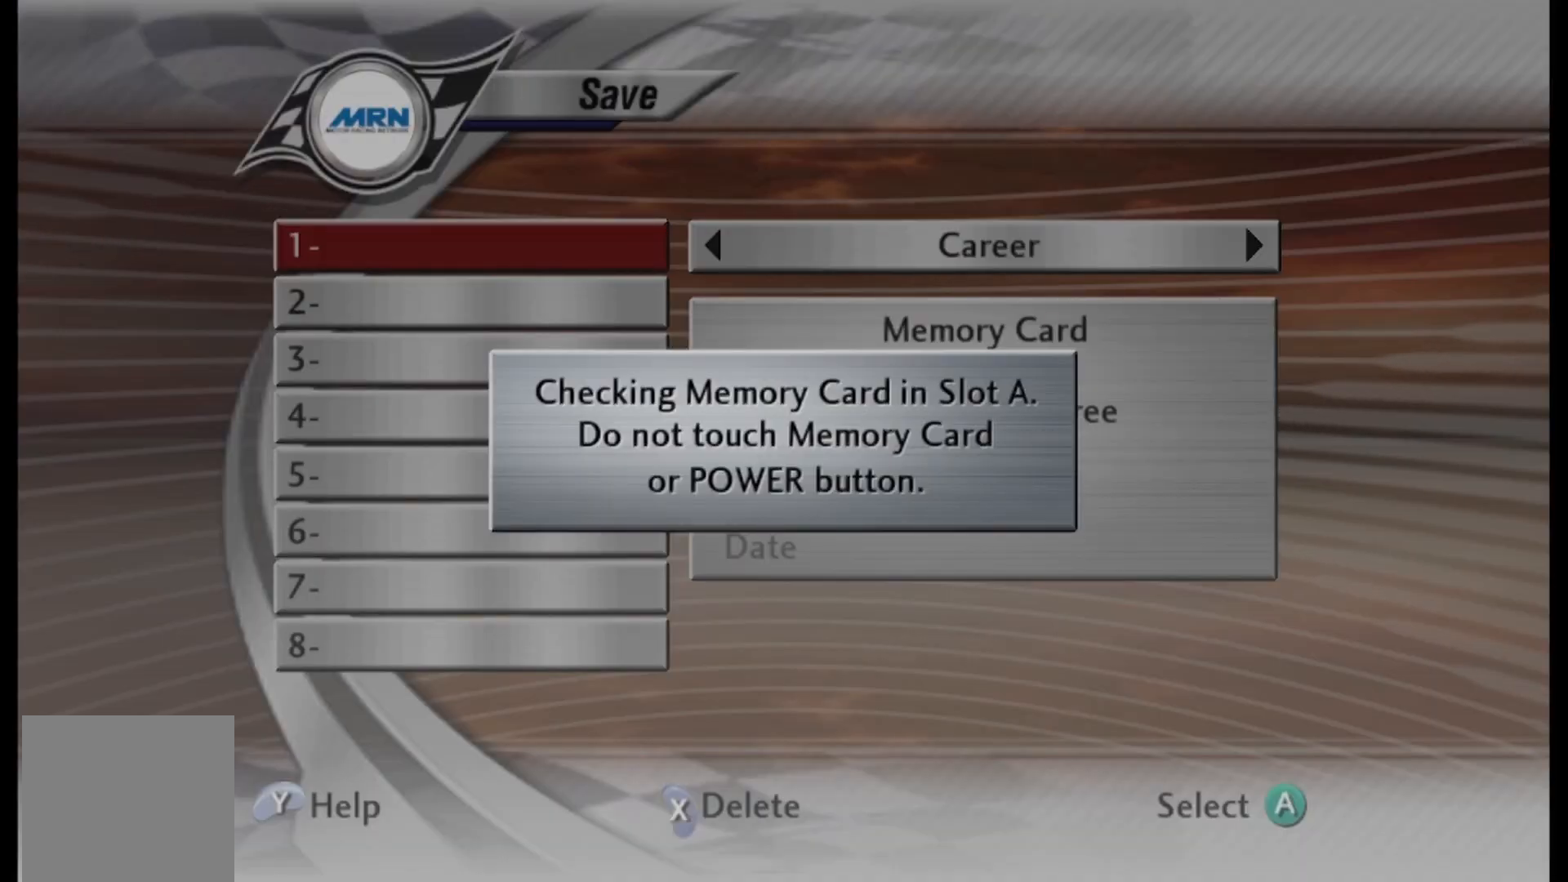
{"buttons": ["A"], "left_stick": "center", "right_stick": "center", "events": [[458, "A", "down"]]}
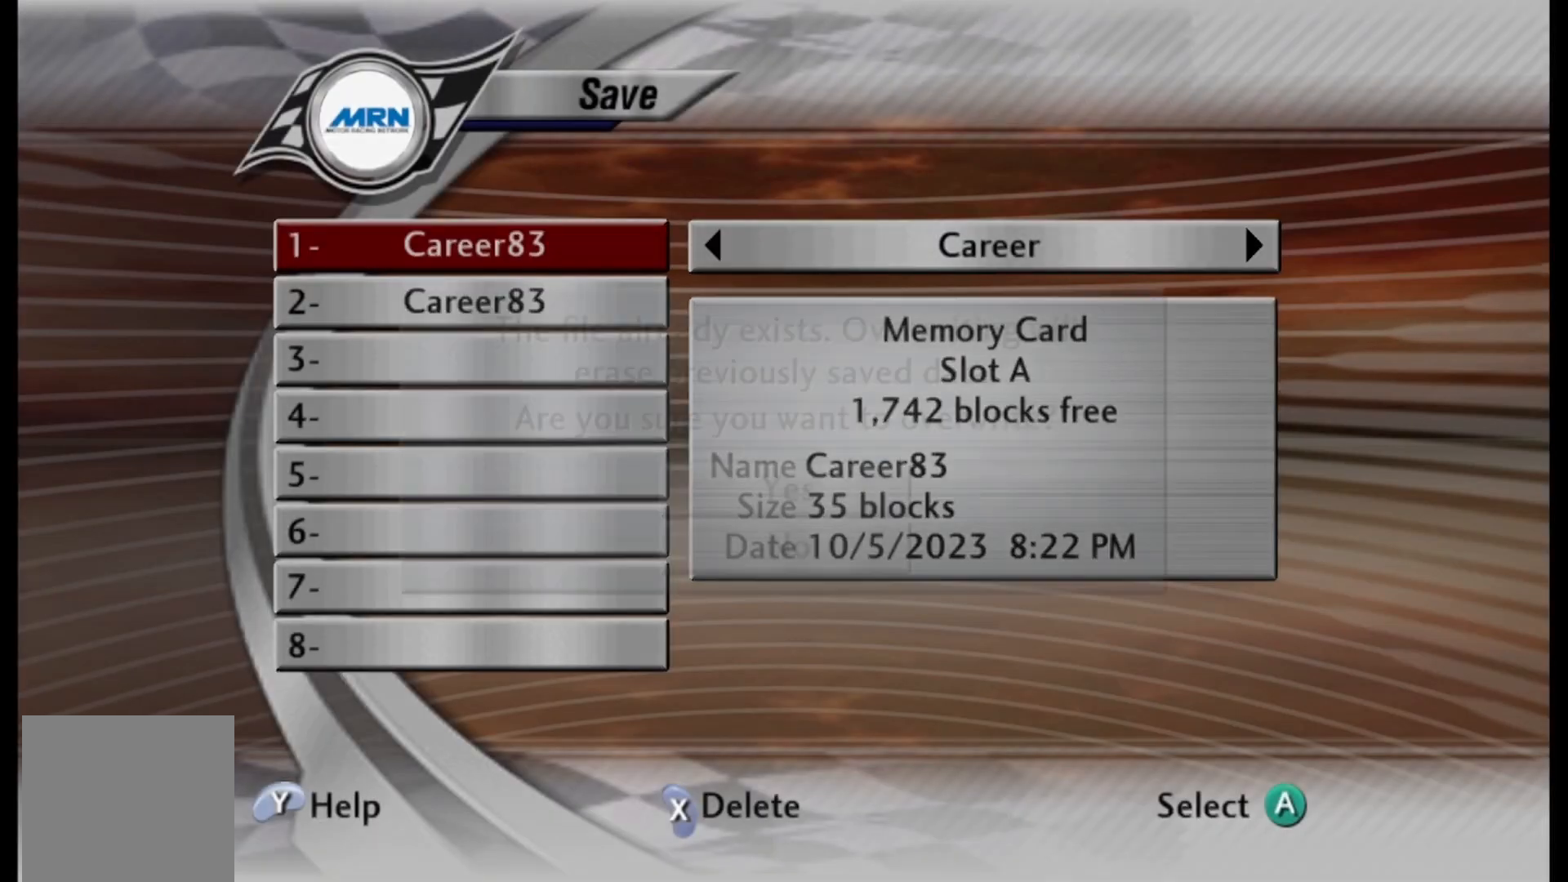
{"buttons": [], "left_stick": "center", "right_stick": "center", "events": [[83, "A", "up"], [167, "DPAD_DOWN", "down"], [292, "A", "down"], [292, "DPAD_DOWN", "up"], [375, "A", "up"]]}
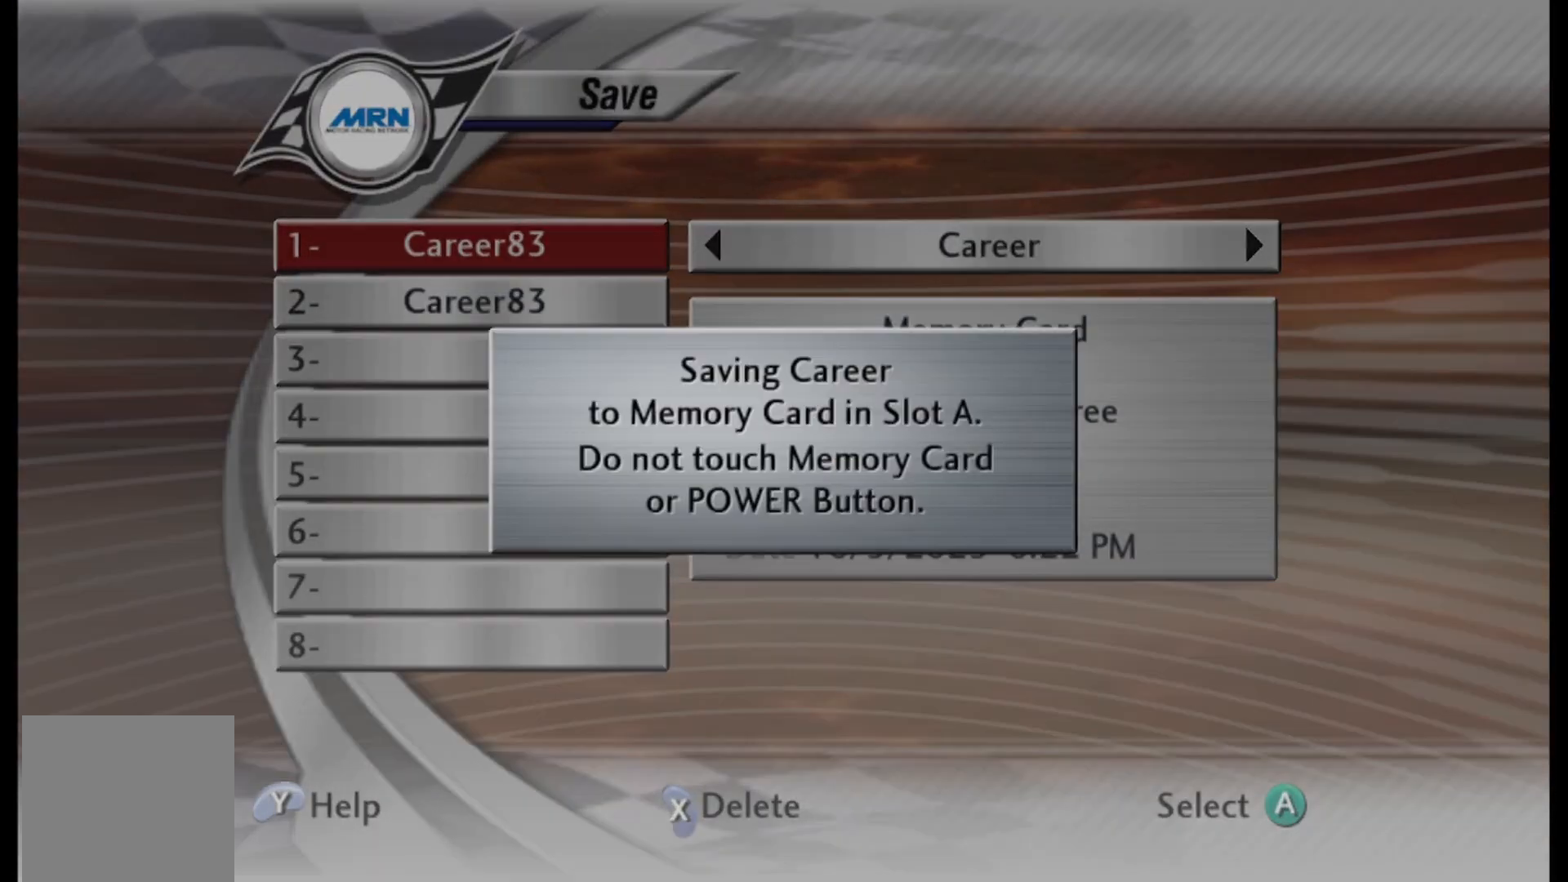
{"buttons": [], "left_stick": "center", "right_stick": "center", "events": []}
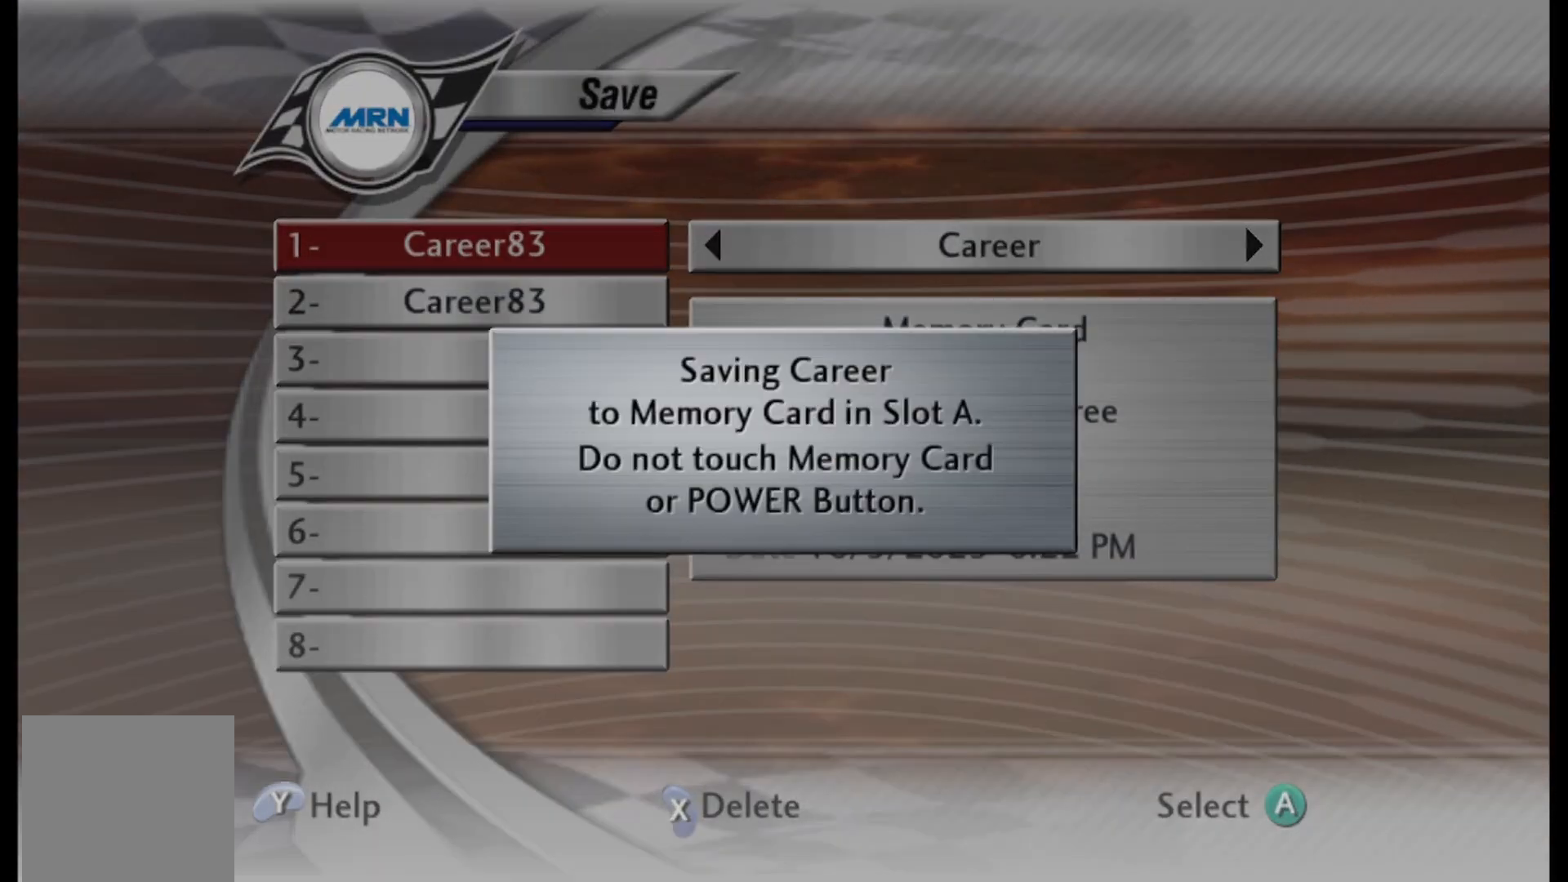
{"buttons": [], "left_stick": "center", "right_stick": "center", "events": [[167, "A", "down"], [292, "A", "up"]]}
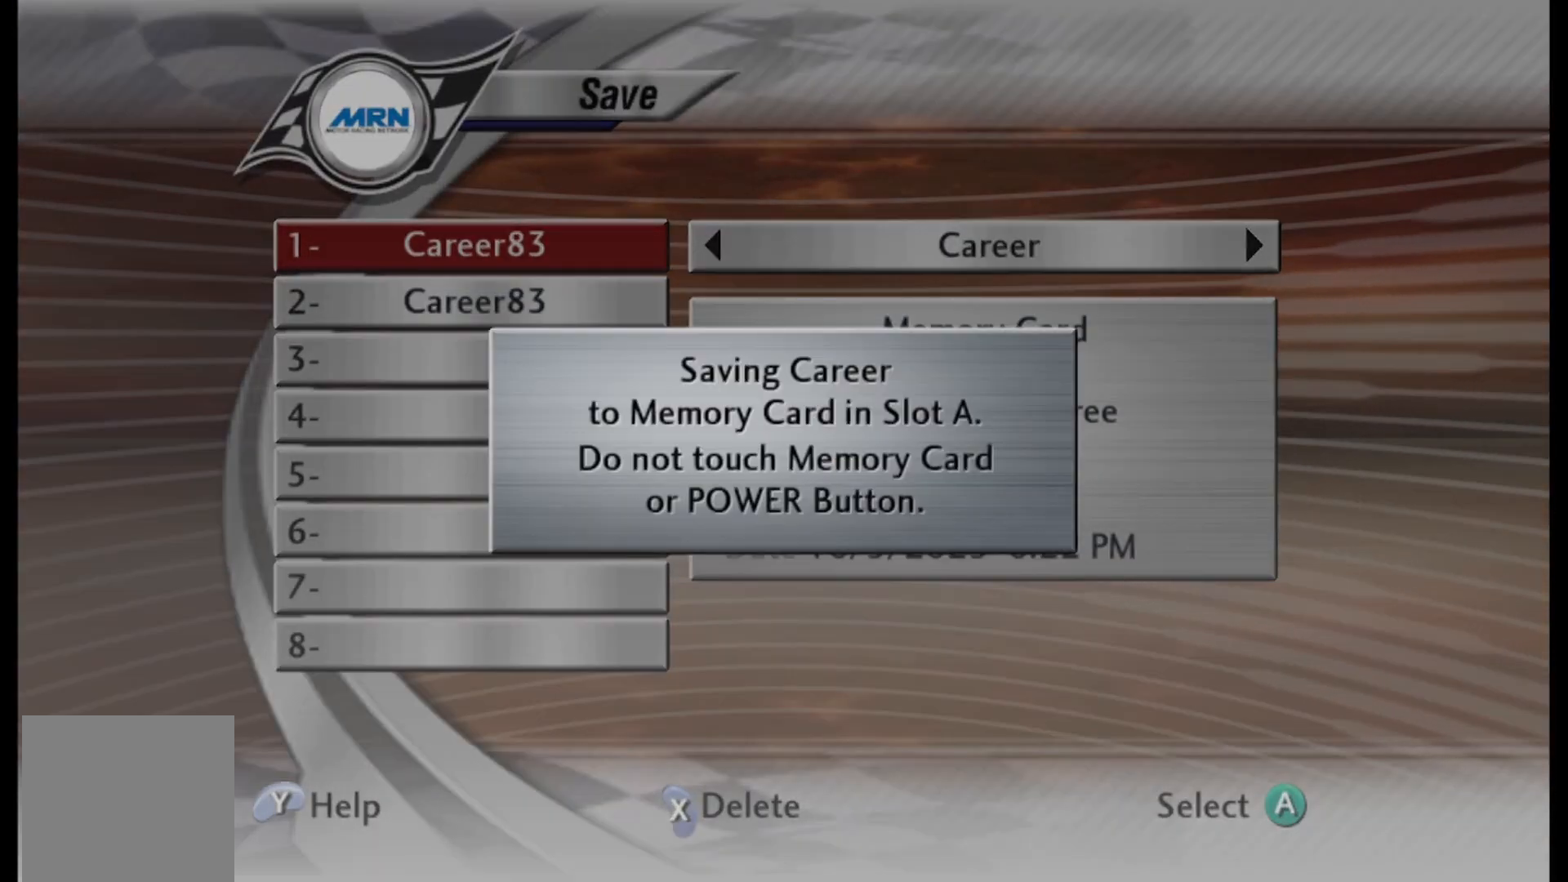
{"buttons": [], "left_stick": "center", "right_stick": "center", "events": []}
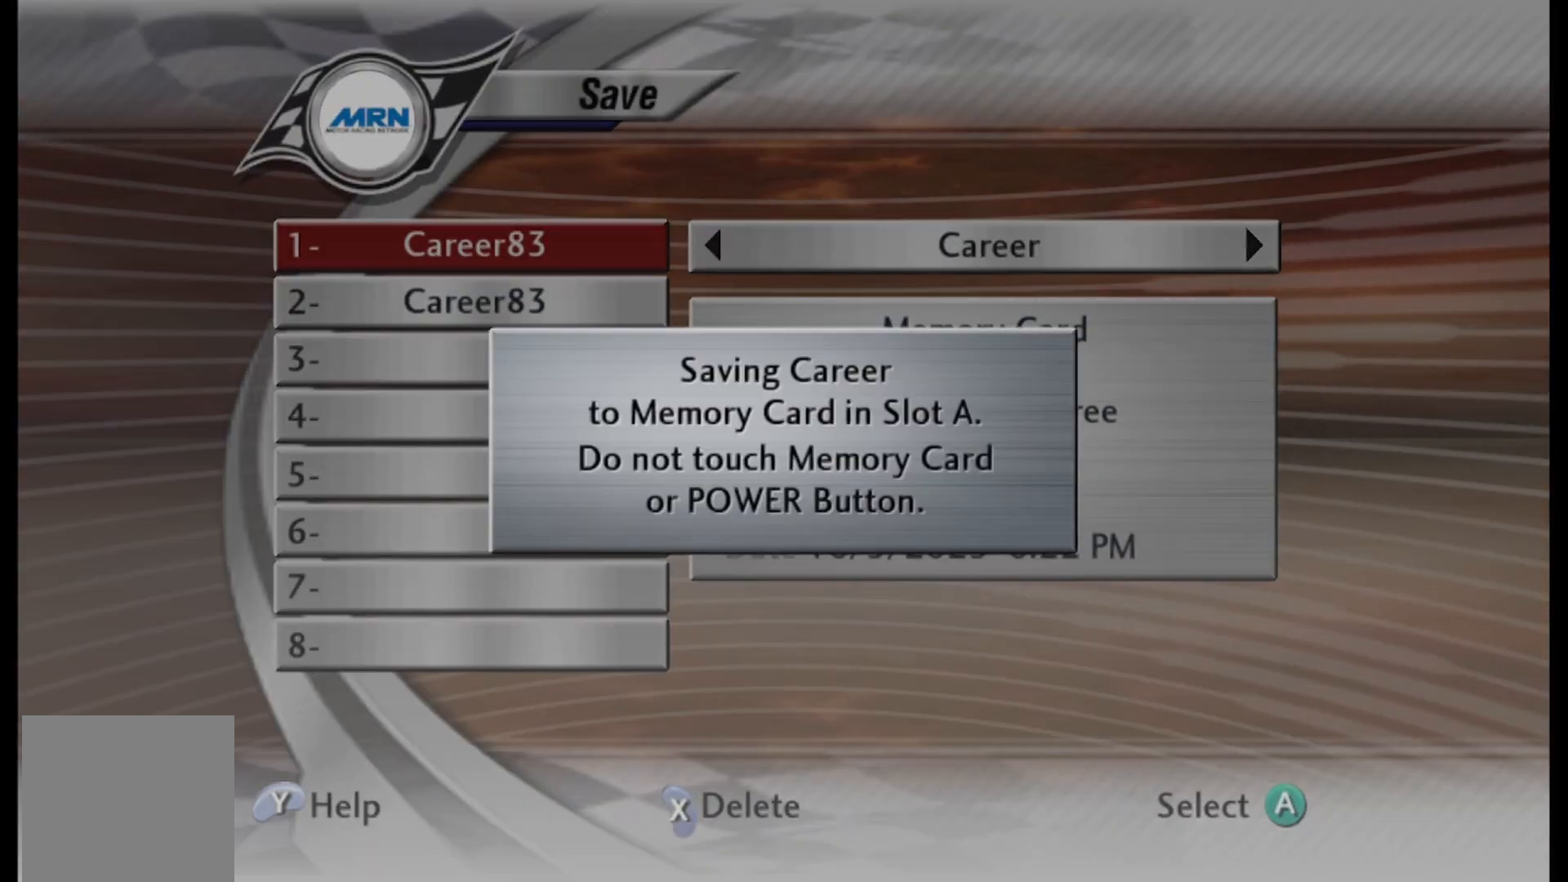
{"buttons": [], "left_stick": "center", "right_stick": "center", "events": [[167, "A", "down"], [292, "A", "up"]]}
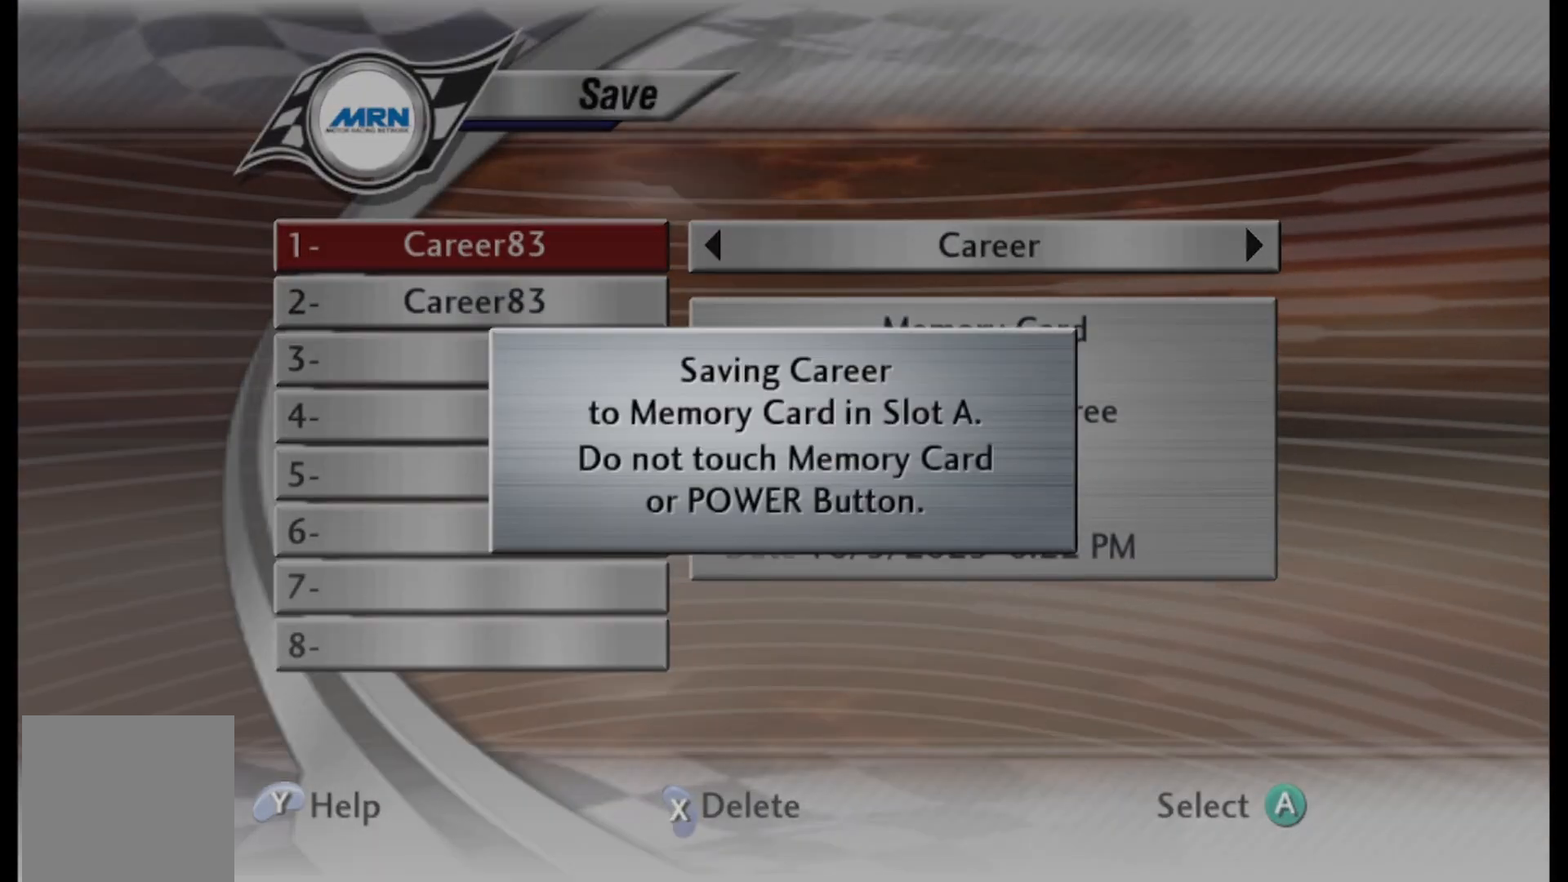
{"buttons": [], "left_stick": "center", "right_stick": "center", "events": []}